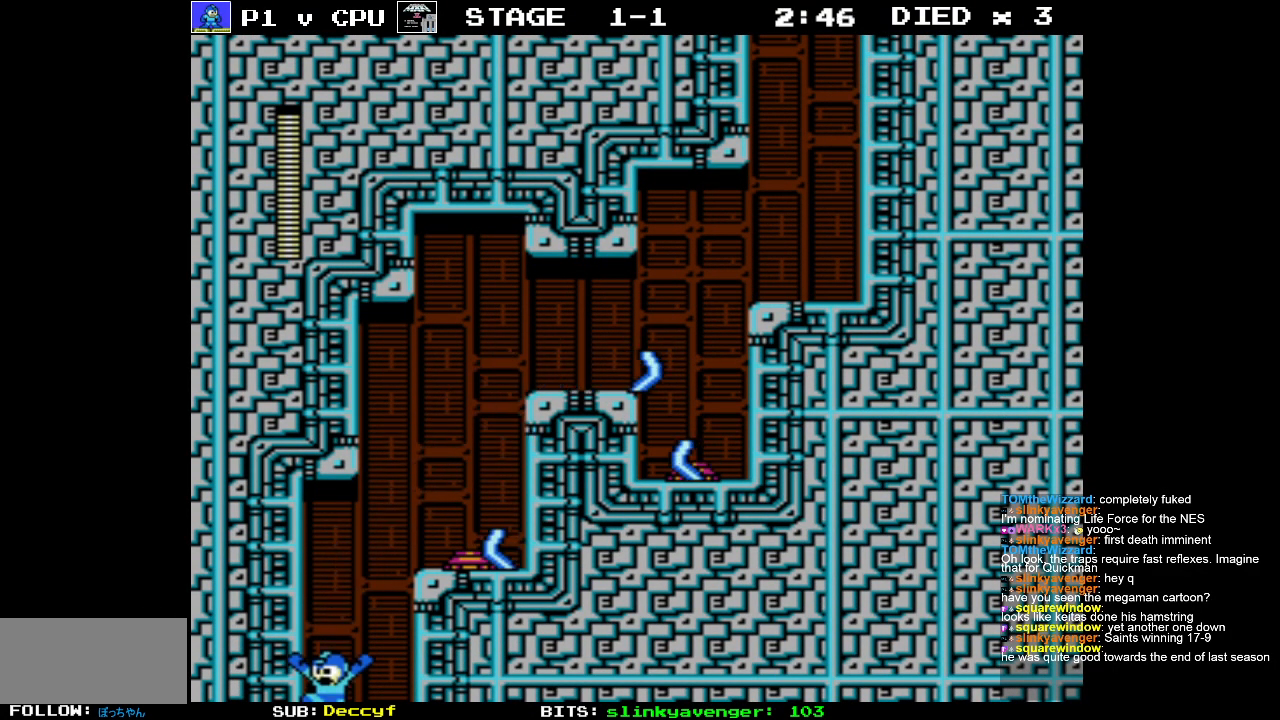
Gameplay with a controller (Nintendo layout); each line is a JSON object with the inputs held at the frame after it. "events" lists button and stick changes between this image and that frame as [ms after this image, input, new state], when the widget could be followed in between. Not read: L3 R3.
{"buttons": ["DPAD_RIGHT"], "events": []}
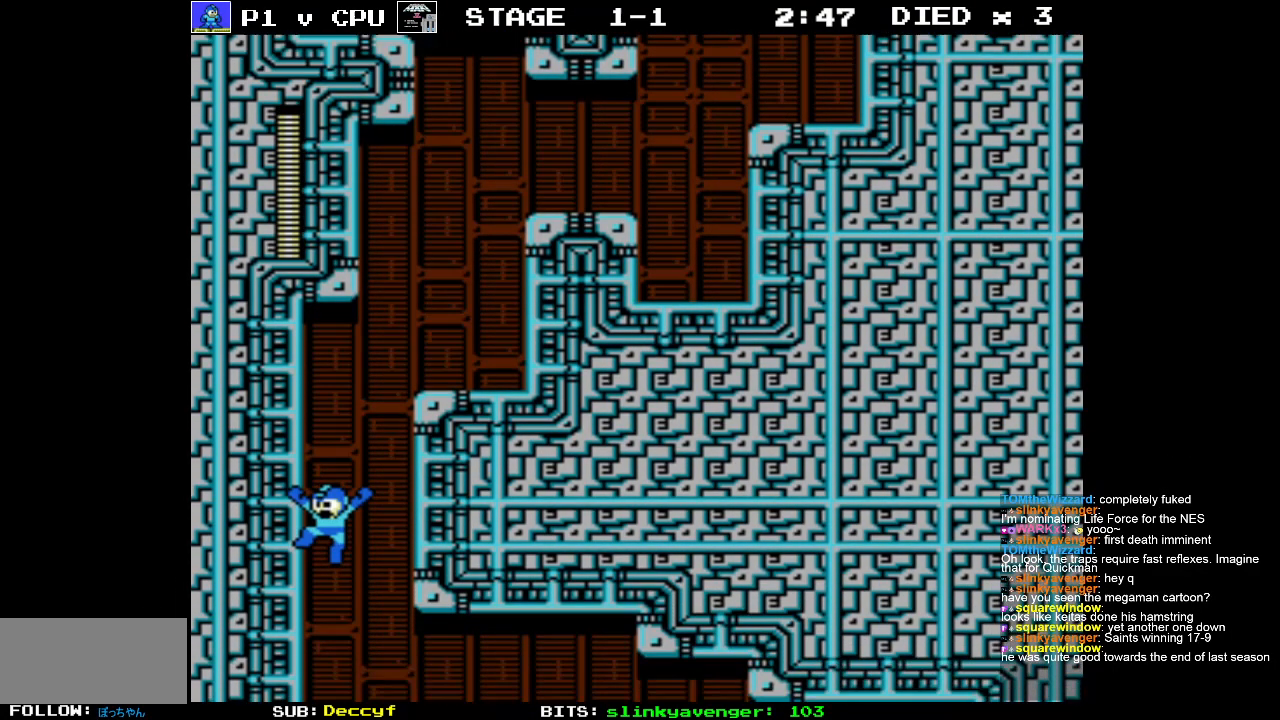
{"buttons": ["DPAD_RIGHT"], "events": []}
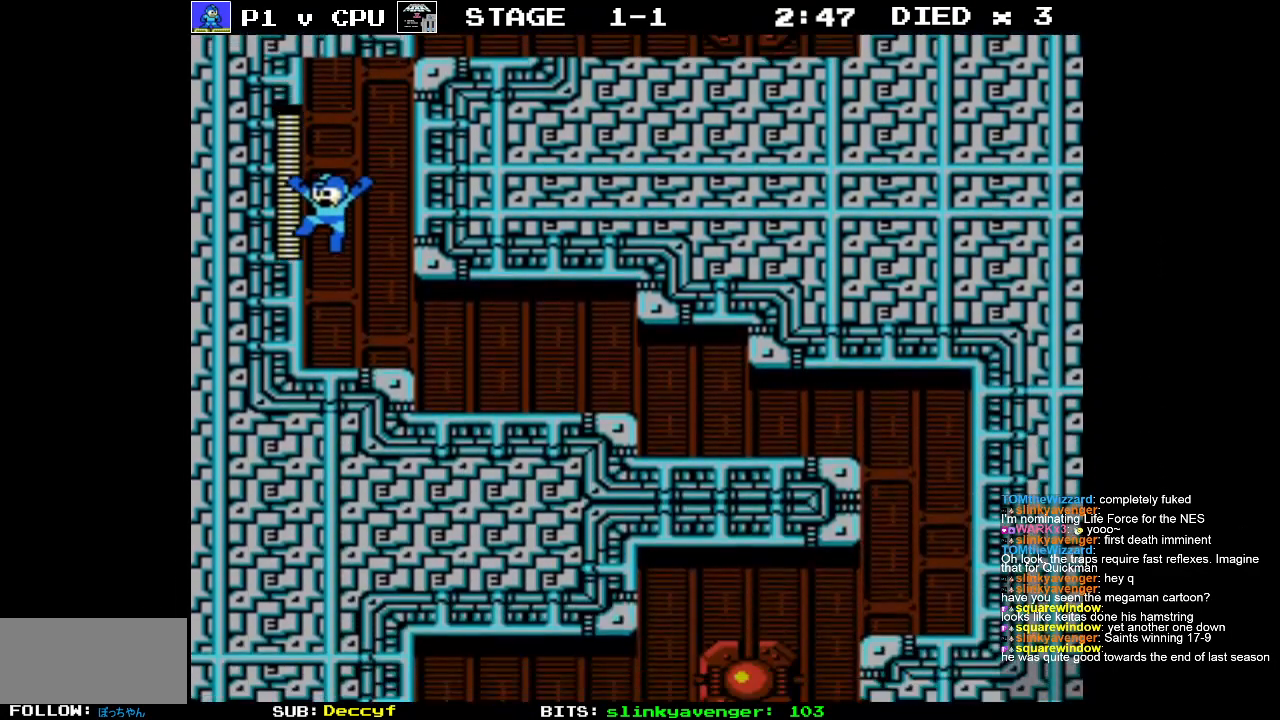
{"buttons": ["DPAD_RIGHT"], "events": [[33, "B", "down"], [150, "B", "up"], [217, "B", "down"], [317, "B", "up"], [383, "B", "down"], [483, "B", "up"]]}
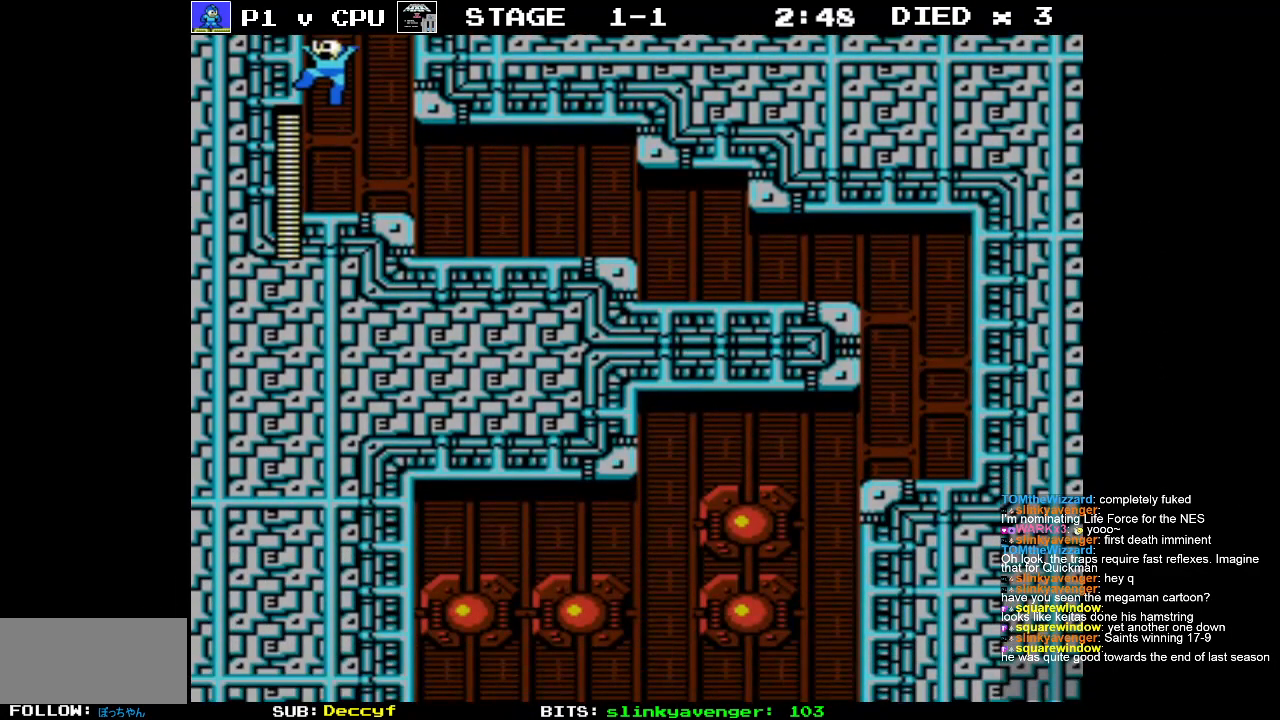
{"buttons": ["DPAD_RIGHT"], "events": [[50, "B", "down"], [150, "B", "up"], [217, "B", "down"], [300, "B", "up"], [383, "B", "down"], [483, "B", "up"]]}
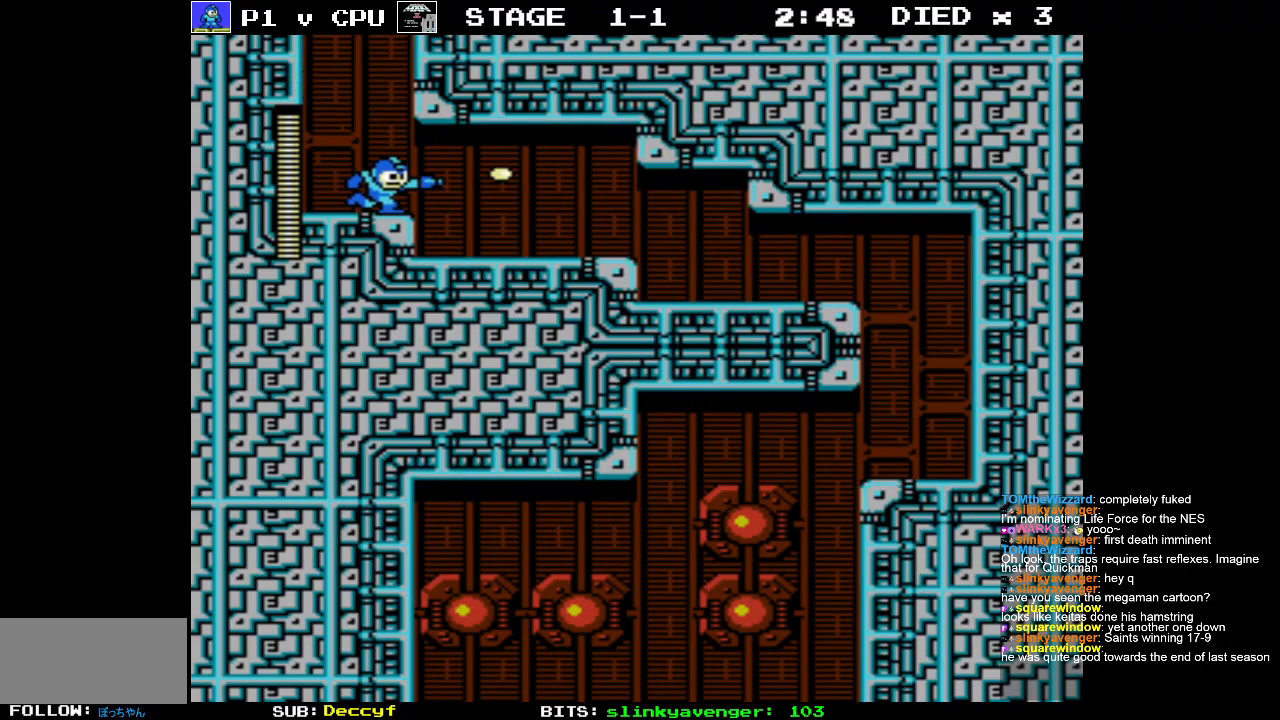
{"buttons": ["B", "DPAD_RIGHT"], "events": [[50, "B", "down"], [150, "B", "up"], [200, "B", "down"], [350, "B", "up"], [417, "B", "down"]]}
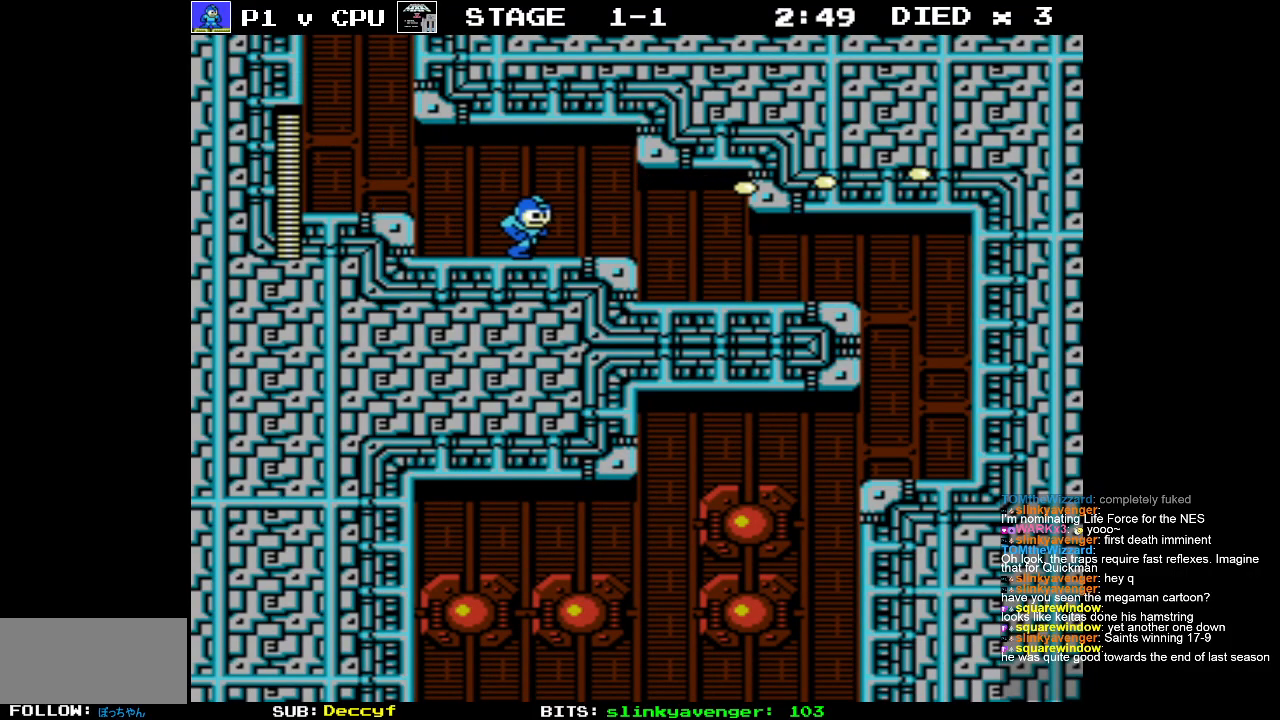
{"buttons": ["DPAD_RIGHT"], "events": [[50, "B", "up"], [117, "B", "down"], [267, "B", "up"], [333, "B", "down"], [450, "B", "up"]]}
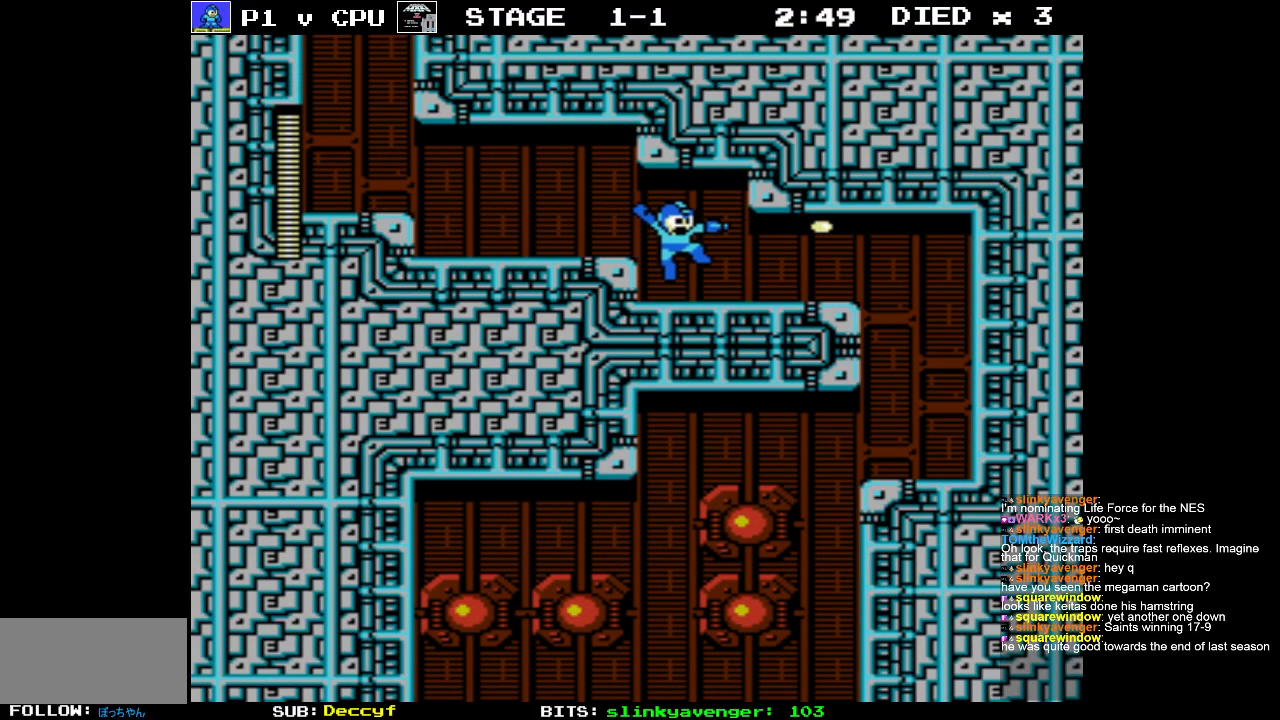
{"buttons": ["B", "DPAD_RIGHT"], "events": [[17, "B", "down"], [150, "B", "up"], [233, "B", "down"], [333, "B", "up"], [383, "B", "down"]]}
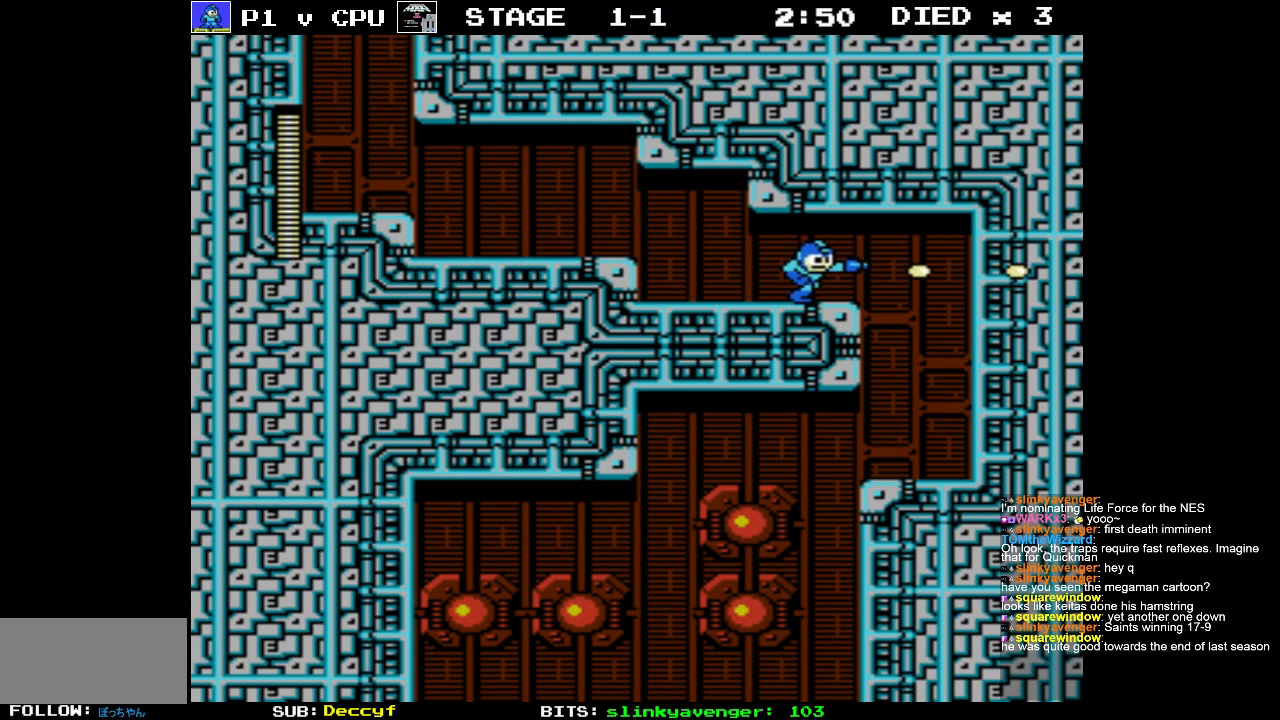
{"buttons": ["DPAD_LEFT"], "events": [[50, "B", "up"], [133, "B", "down"], [250, "B", "up"], [383, "B", "down"], [383, "DPAD_RIGHT", "up"], [400, "DPAD_LEFT", "down"], [483, "B", "up"]]}
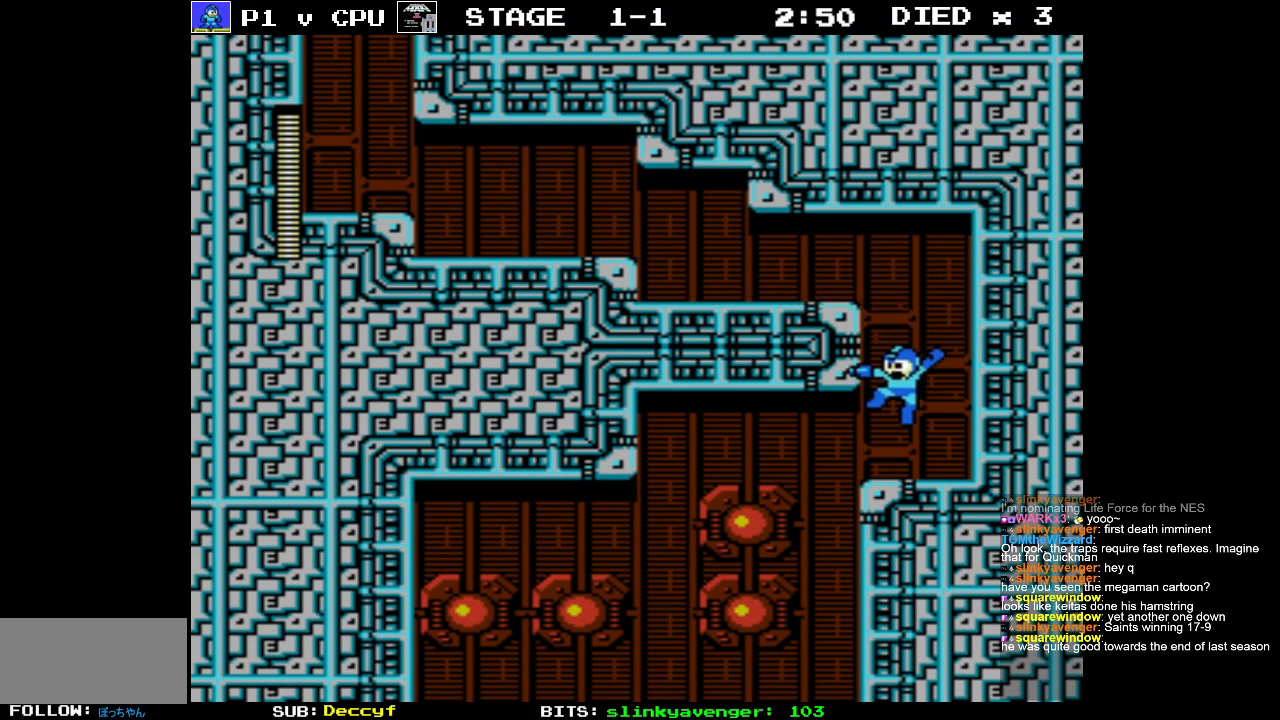
{"buttons": ["B", "DPAD_LEFT"], "events": [[83, "B", "down"], [200, "B", "up"], [267, "B", "down"], [400, "B", "up"], [483, "B", "down"]]}
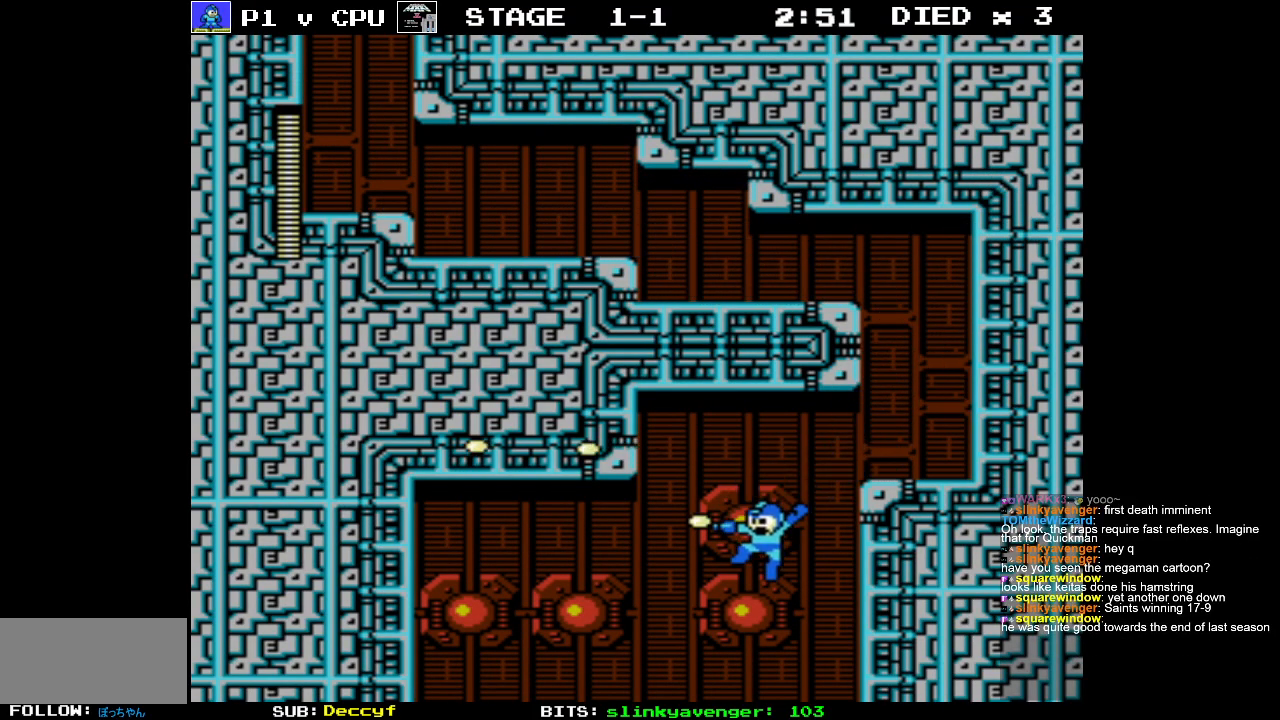
{"buttons": ["DPAD_LEFT"], "events": [[117, "B", "up"], [183, "B", "down"], [367, "B", "up"]]}
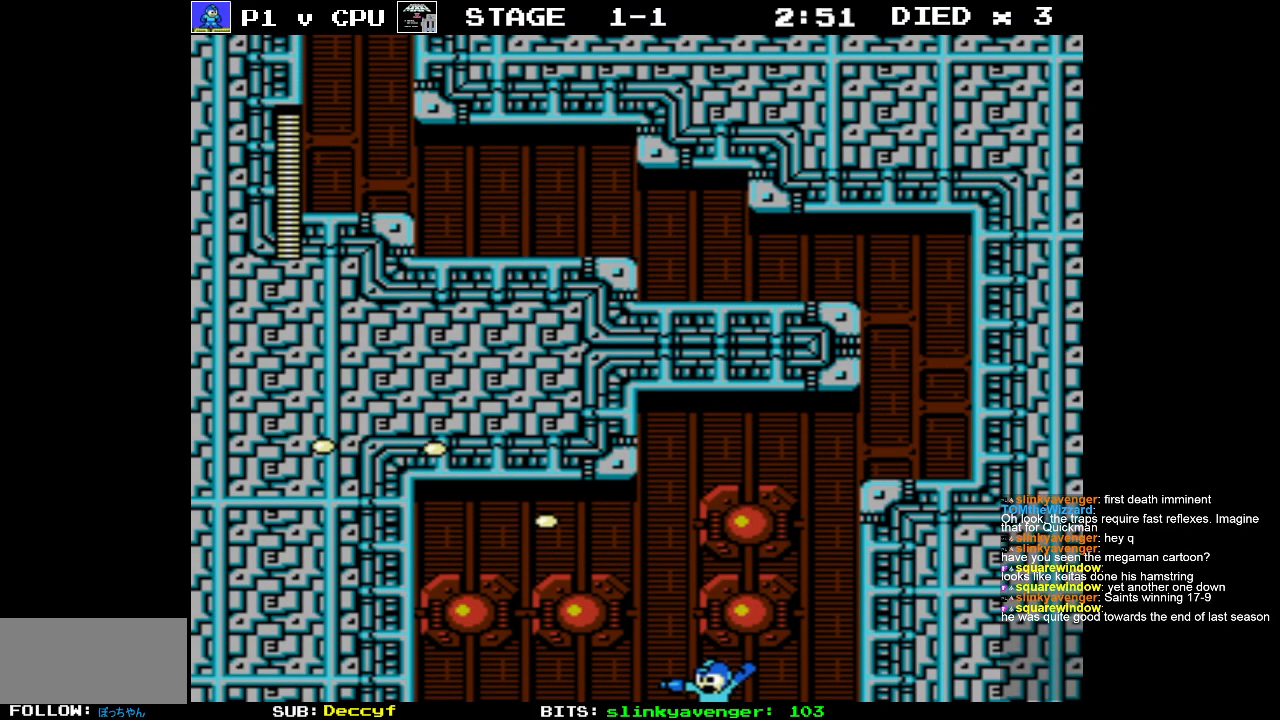
{"buttons": ["B", "DPAD_LEFT"], "events": [[67, "DPAD_LEFT", "up"], [233, "DPAD_LEFT", "down"], [267, "B", "down"], [400, "B", "up"], [483, "B", "down"]]}
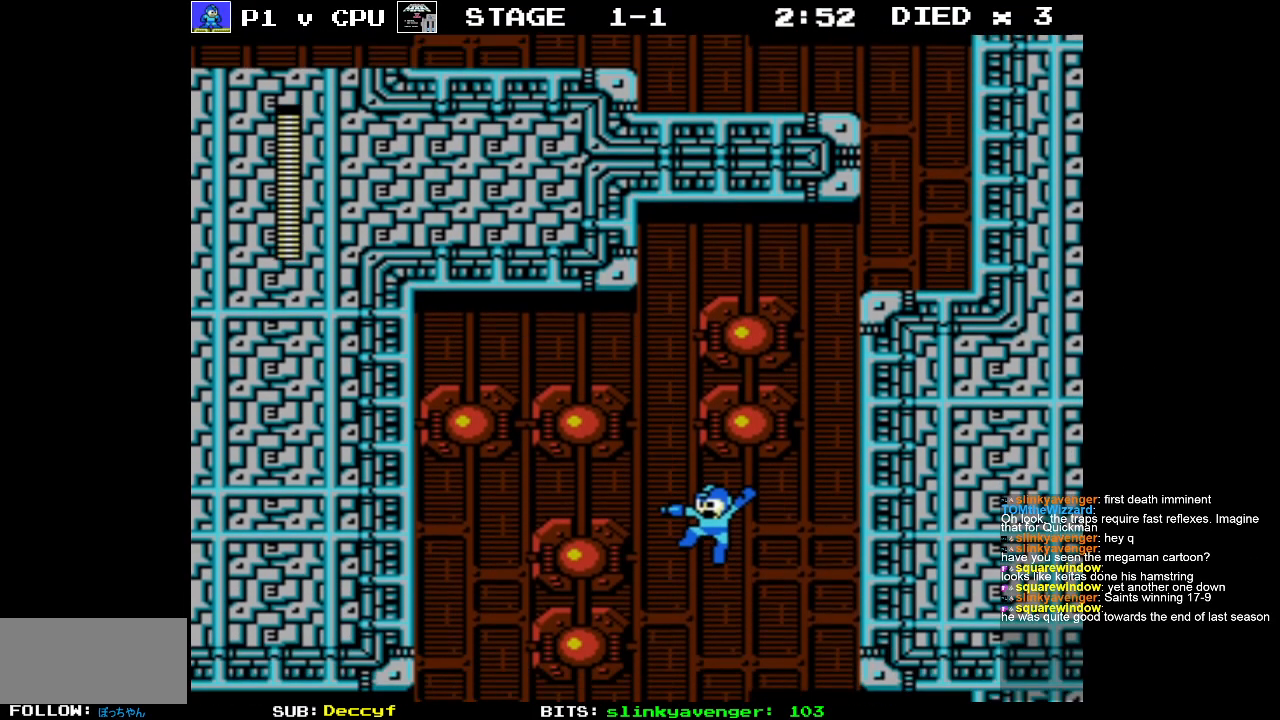
{"buttons": ["B", "DPAD_LEFT"], "events": [[100, "B", "up"], [183, "B", "down"], [333, "B", "up"], [400, "B", "down"]]}
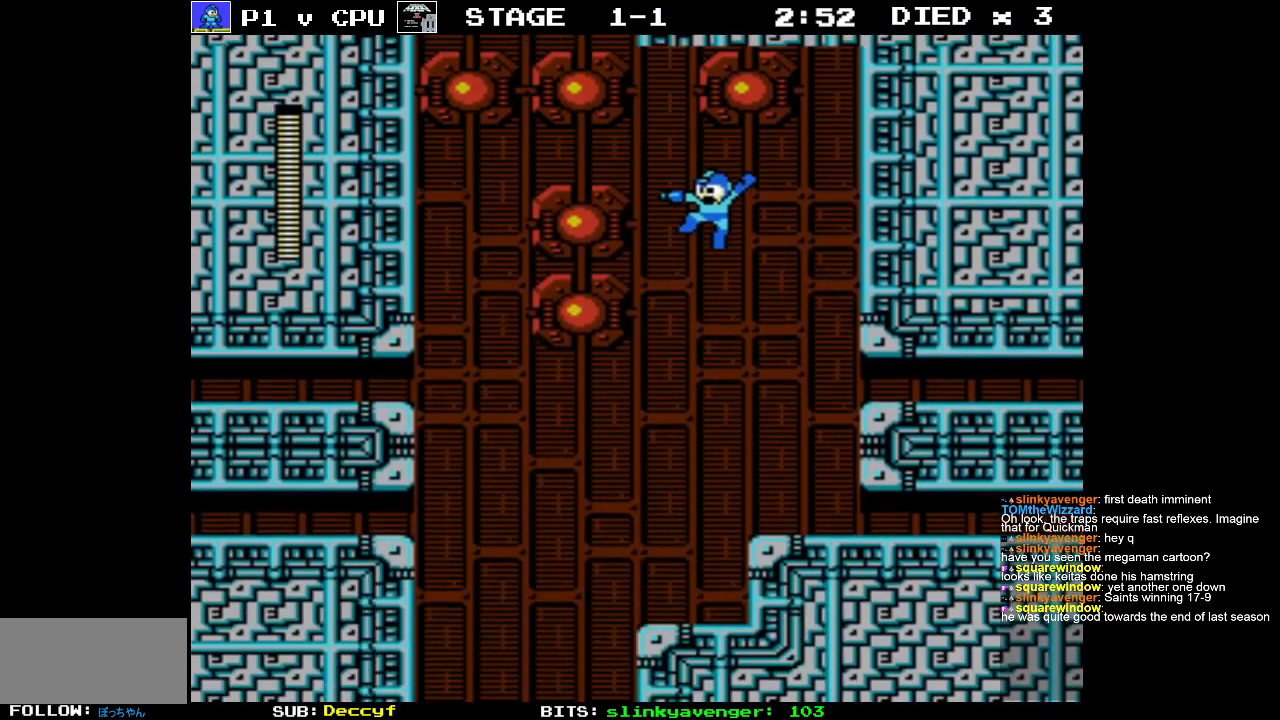
{"buttons": ["B", "DPAD_LEFT"], "events": [[33, "B", "up"], [100, "B", "down"], [233, "B", "up"], [300, "B", "down"], [433, "B", "up"], [500, "B", "down"]]}
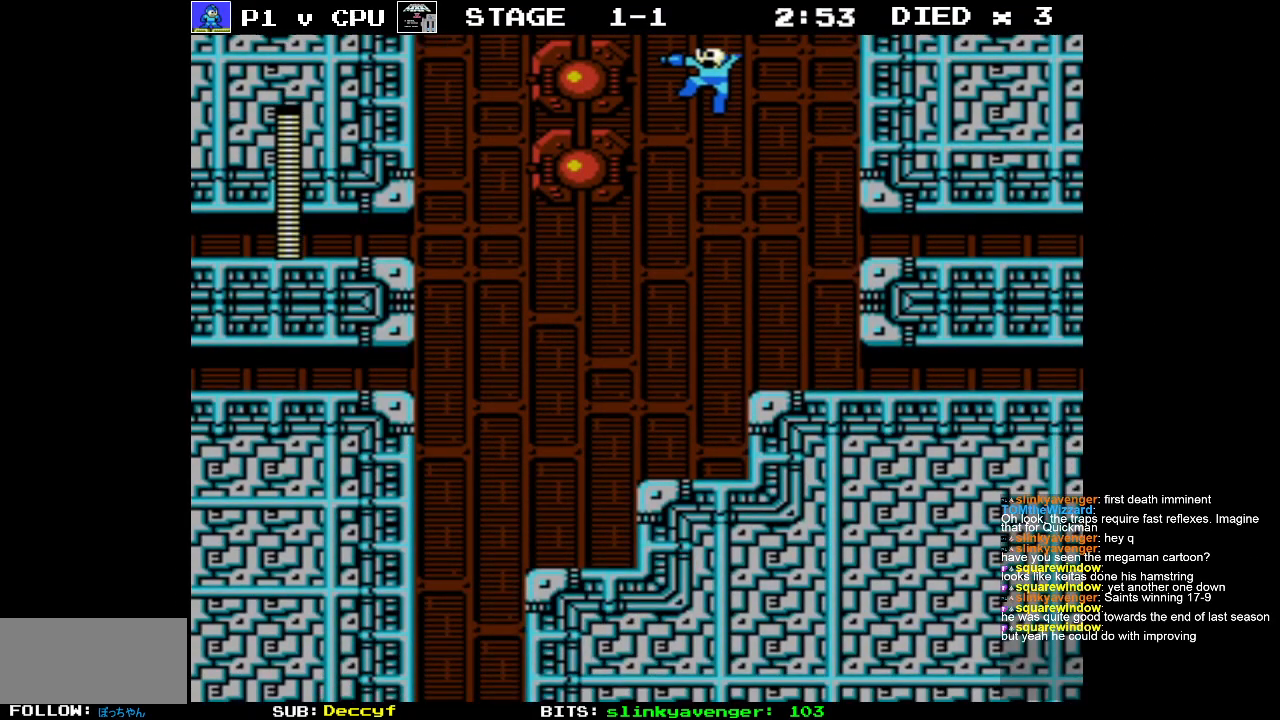
{"buttons": ["B", "DPAD_LEFT"], "events": [[133, "B", "up"], [217, "B", "down"], [350, "B", "up"], [433, "B", "down"]]}
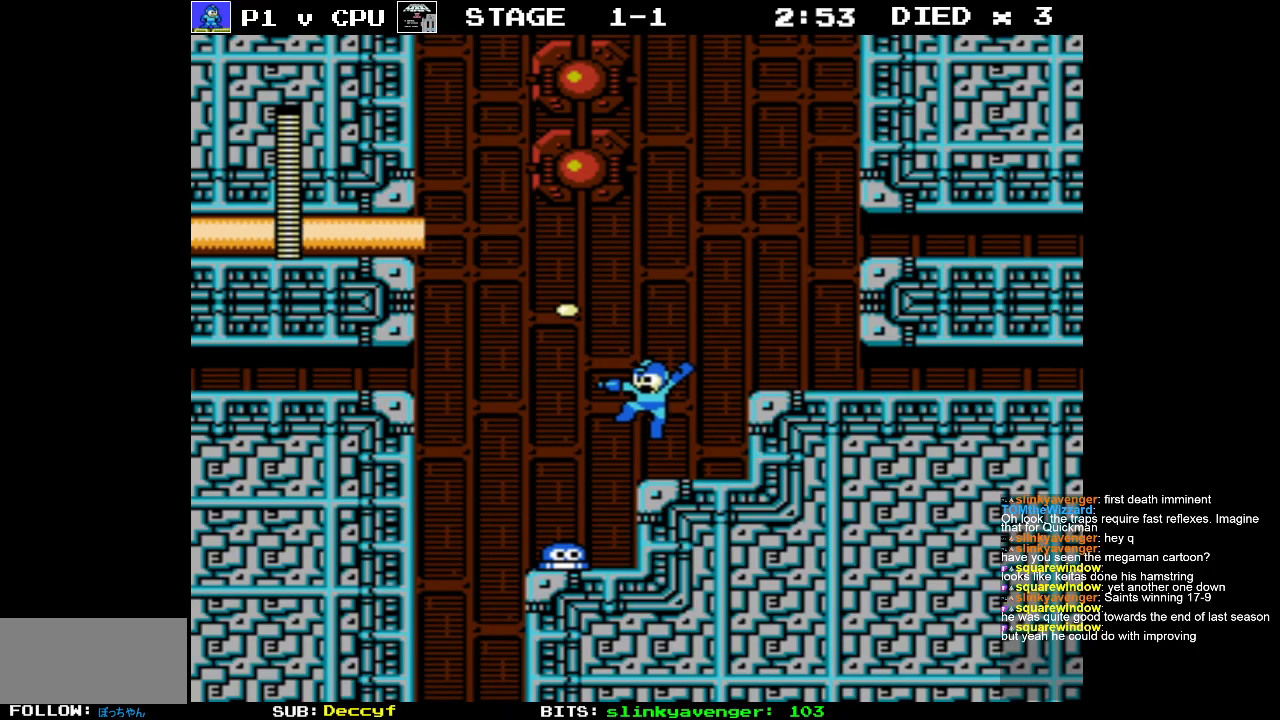
{"buttons": ["DPAD_LEFT"], "events": [[67, "B", "up"], [133, "B", "down"], [250, "B", "up"], [317, "B", "down"], [467, "B", "up"]]}
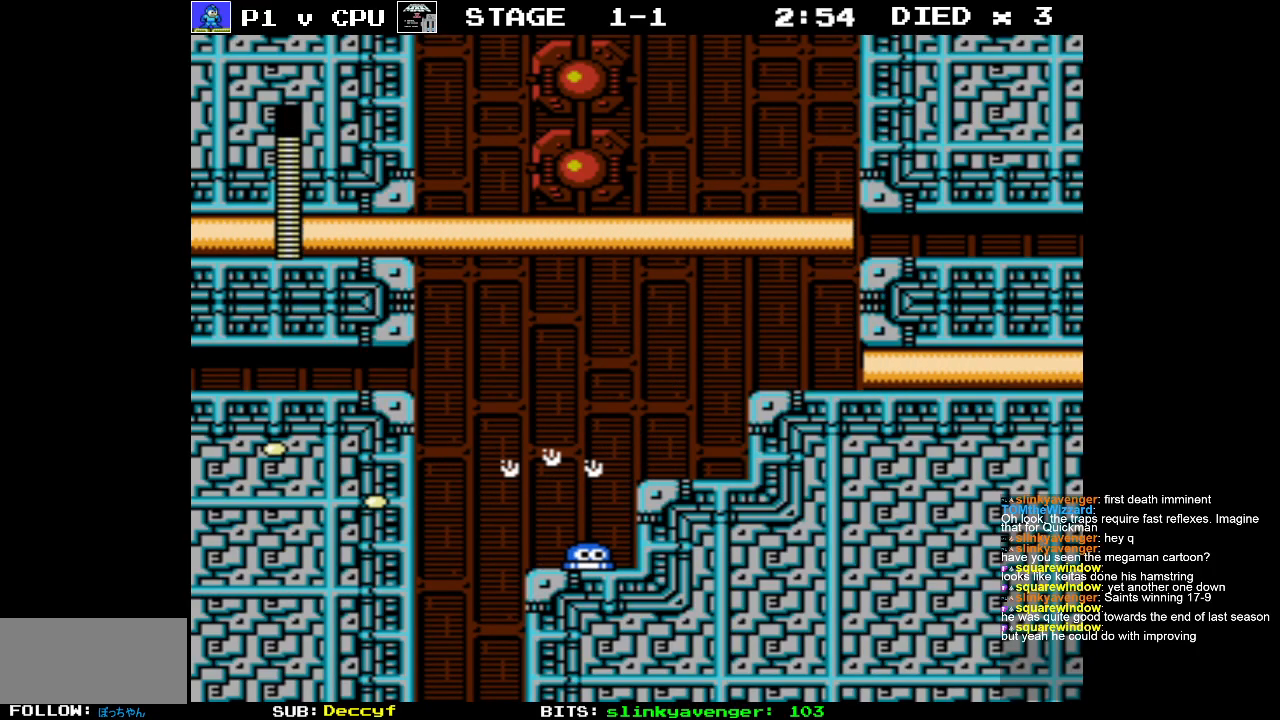
{"buttons": ["DPAD_LEFT"], "events": []}
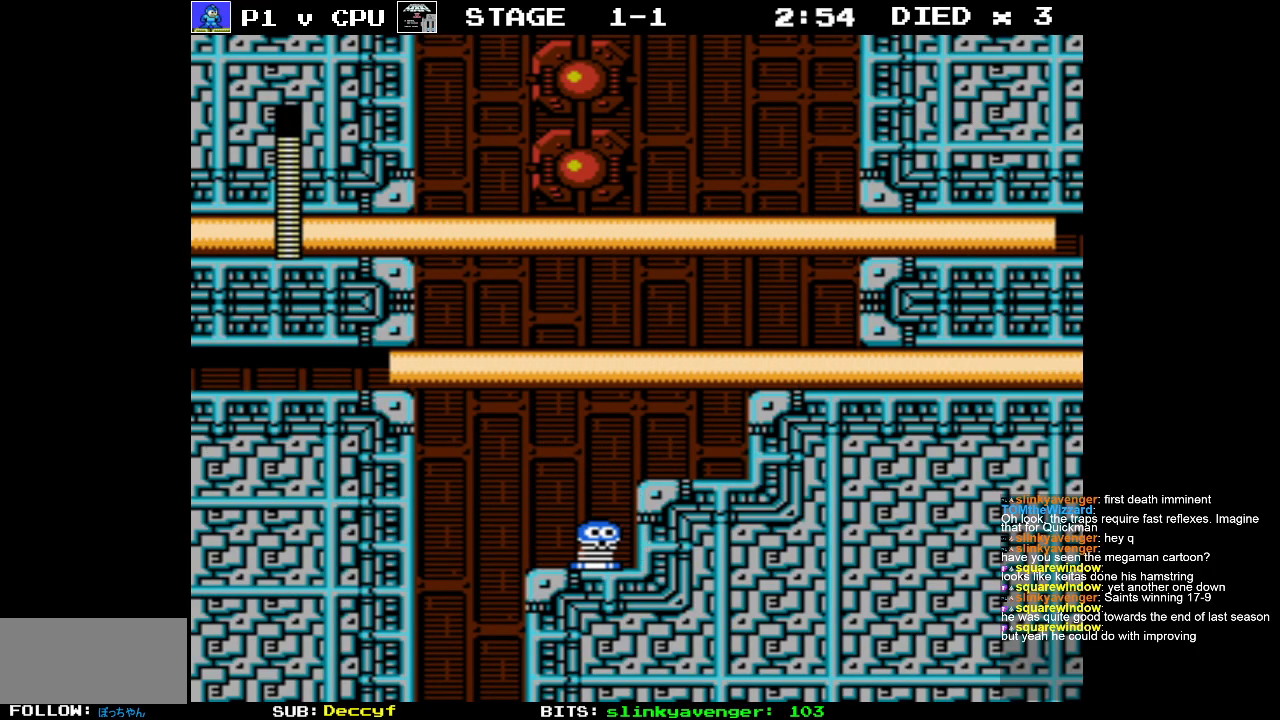
{"buttons": ["DPAD_RIGHT"], "events": [[333, "DPAD_UP", "down"], [350, "DPAD_LEFT", "up"], [383, "DPAD_RIGHT", "down"], [383, "DPAD_UP", "up"]]}
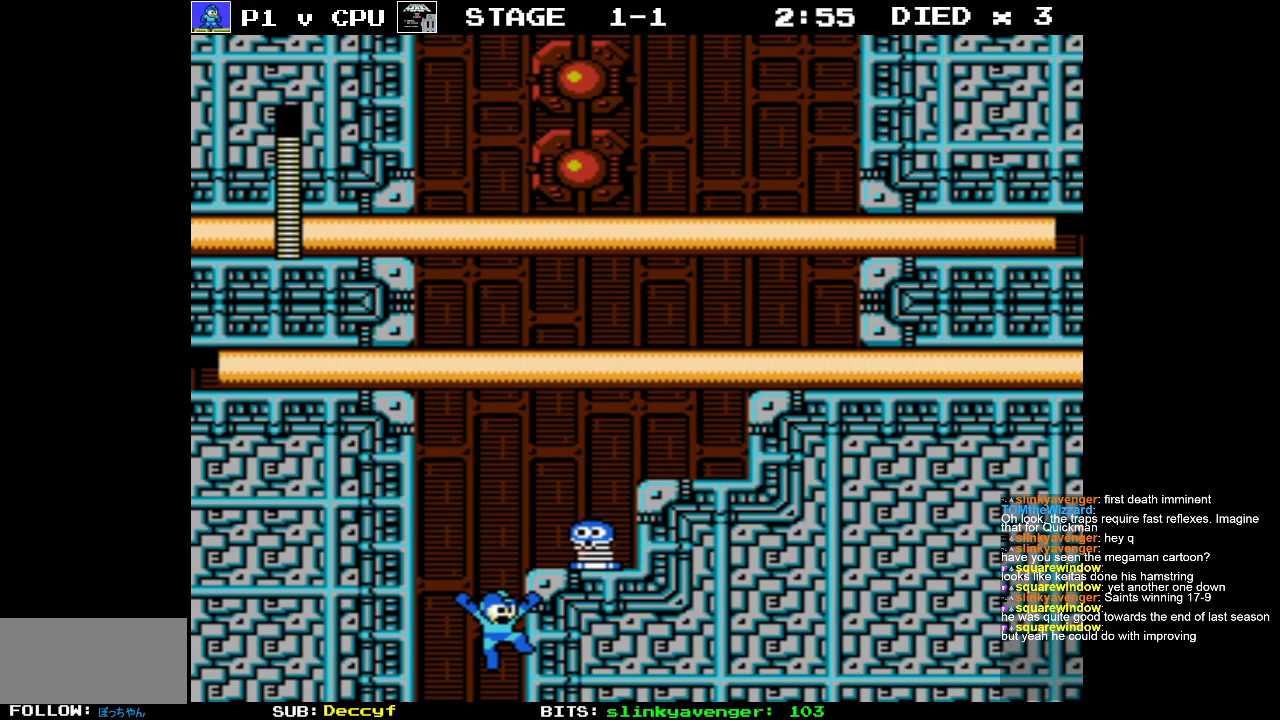
{"buttons": [], "events": [[83, "B", "down"], [233, "B", "up"], [333, "B", "down"], [433, "DPAD_RIGHT", "up"], [467, "B", "up"]]}
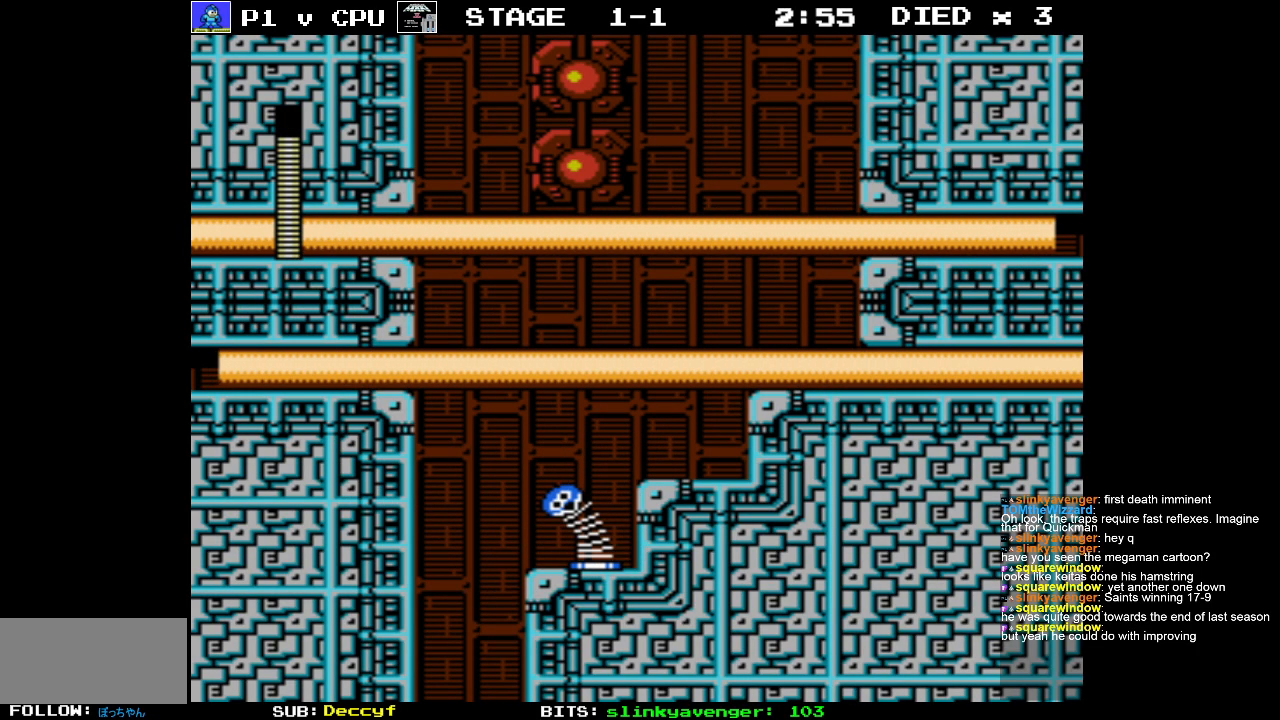
{"buttons": ["DPAD_RIGHT"], "events": [[50, "B", "down"], [167, "B", "up"], [367, "B", "down"], [367, "DPAD_RIGHT", "down"], [450, "B", "up"]]}
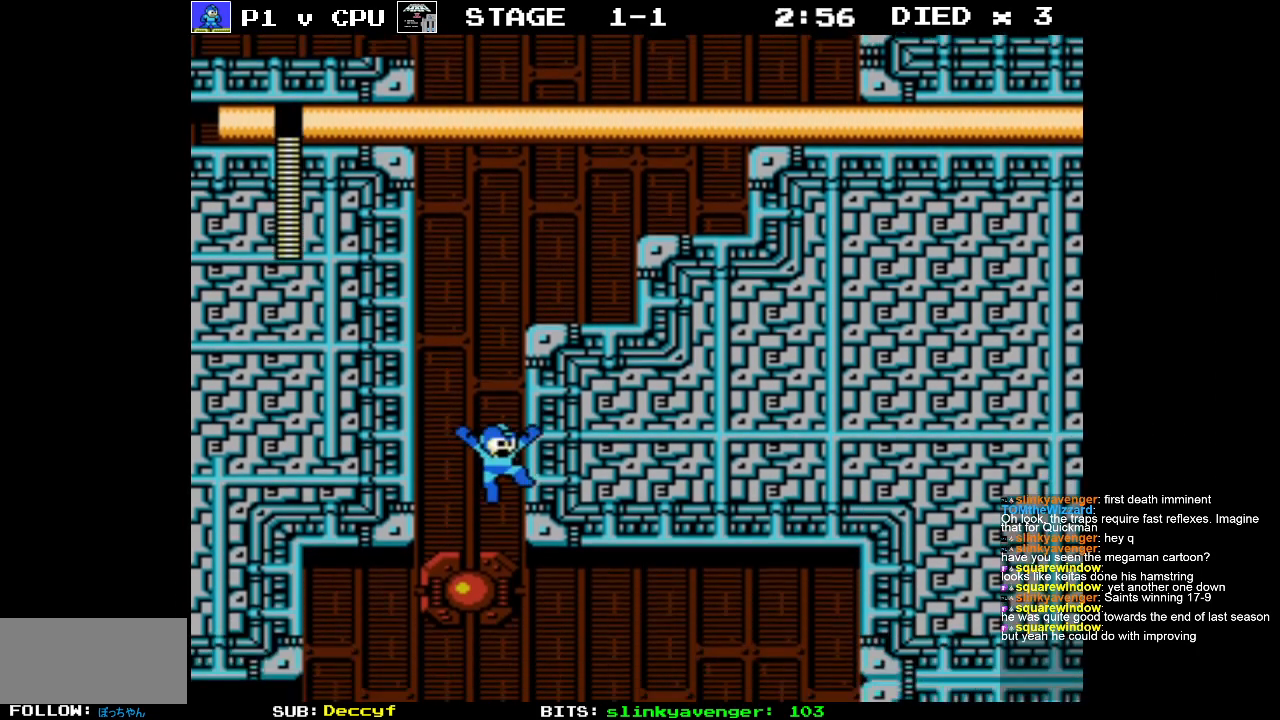
{"buttons": ["B"], "events": [[50, "B", "down"], [167, "DPAD_RIGHT", "up"], [183, "B", "up"], [283, "B", "down"], [433, "B", "up"], [500, "B", "down"]]}
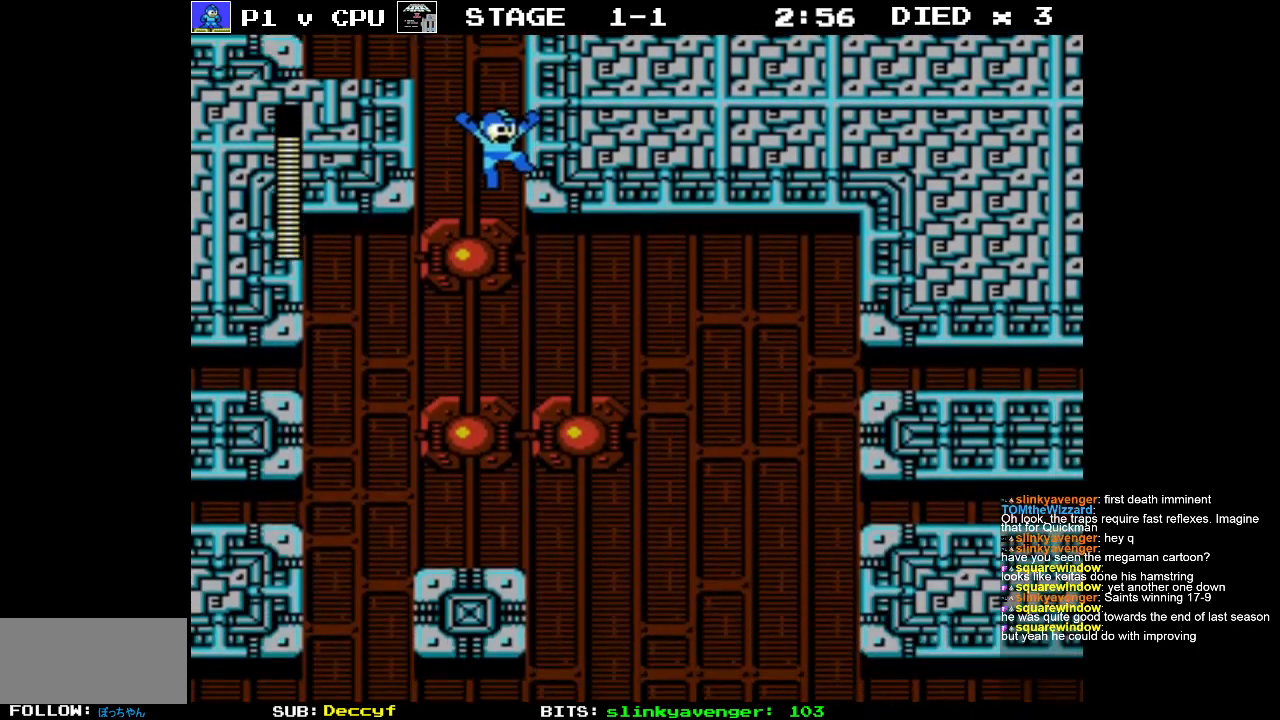
{"buttons": ["DPAD_RIGHT"], "events": [[117, "DPAD_RIGHT", "down"], [200, "B", "up"], [333, "B", "down"], [333, "DPAD_RIGHT", "up"], [467, "B", "up"], [483, "DPAD_RIGHT", "down"]]}
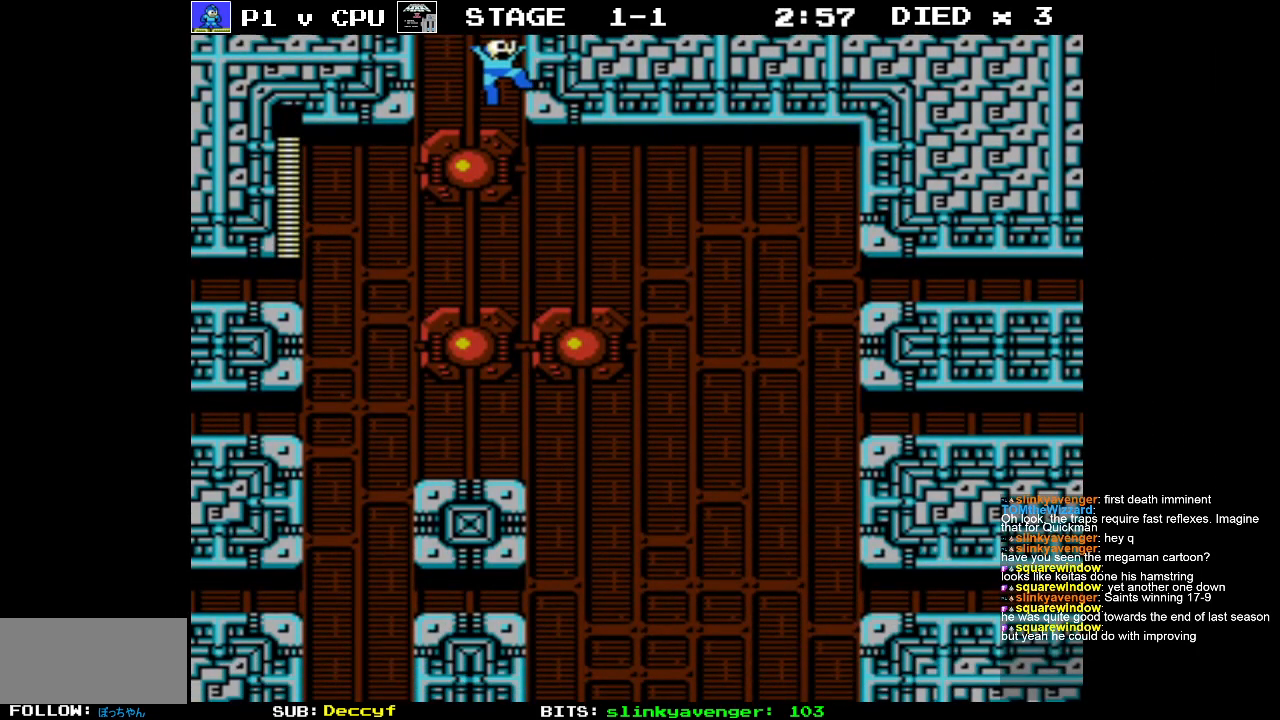
{"buttons": ["DPAD_RIGHT"], "events": [[50, "B", "down"], [167, "B", "up"]]}
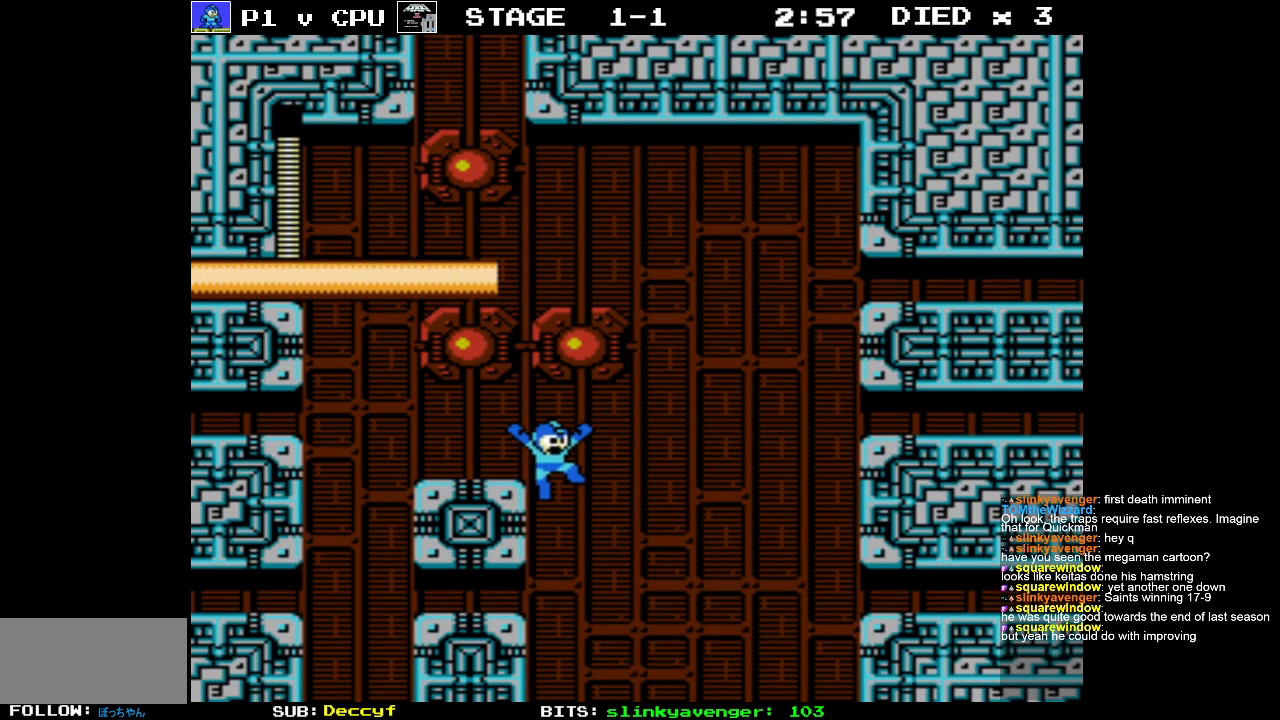
{"buttons": [], "events": [[100, "DPAD_RIGHT", "up"], [117, "DPAD_LEFT", "down"], [367, "DPAD_LEFT", "up"]]}
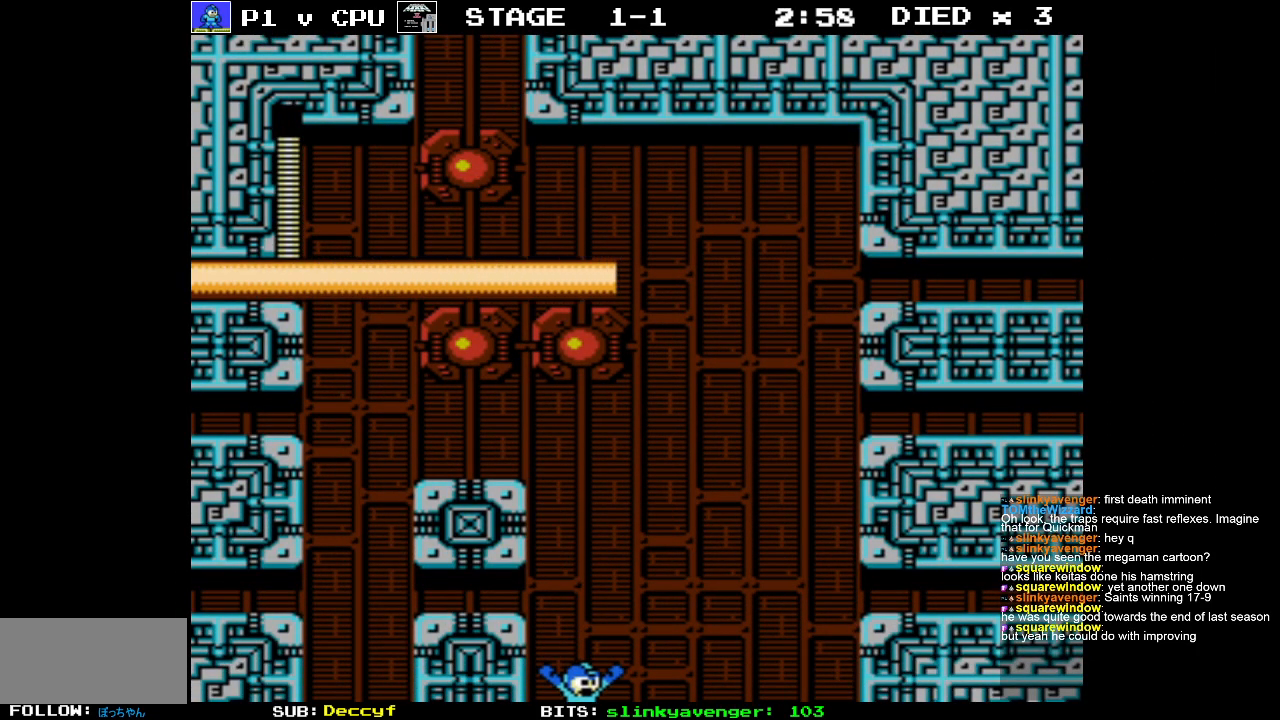
{"buttons": [], "events": []}
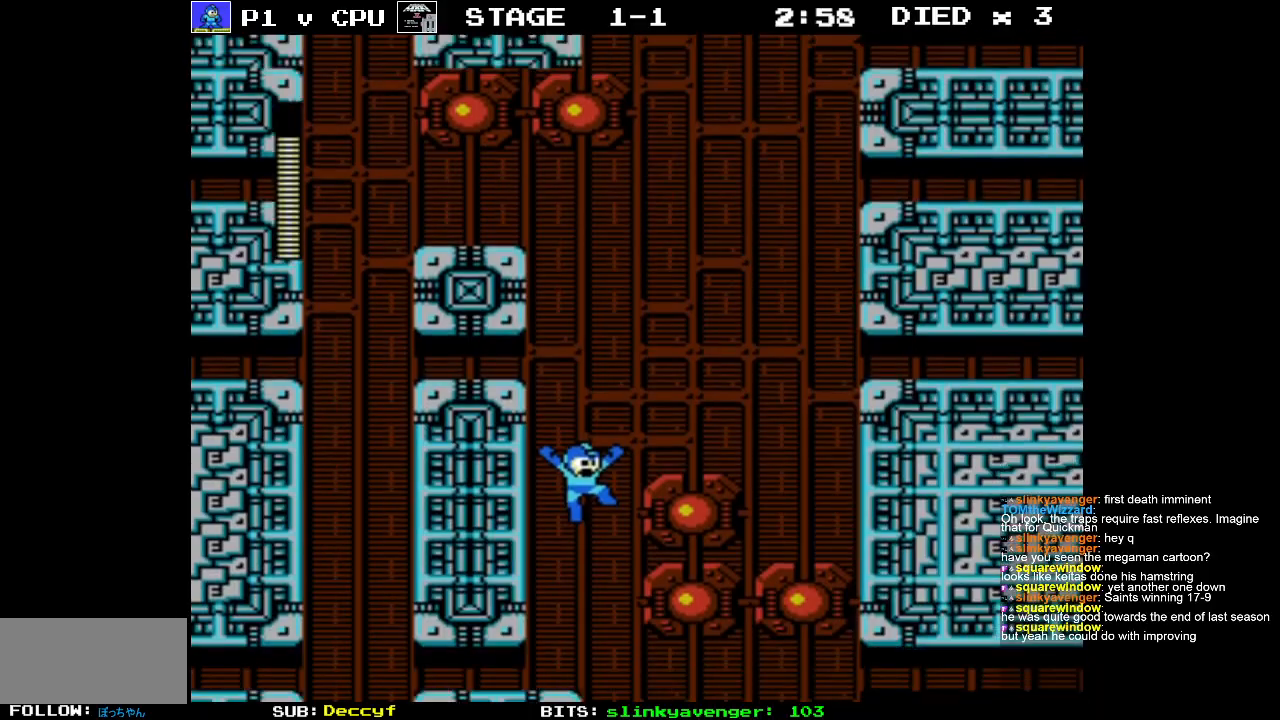
{"buttons": [], "events": [[150, "DPAD_LEFT", "down"], [433, "DPAD_LEFT", "up"]]}
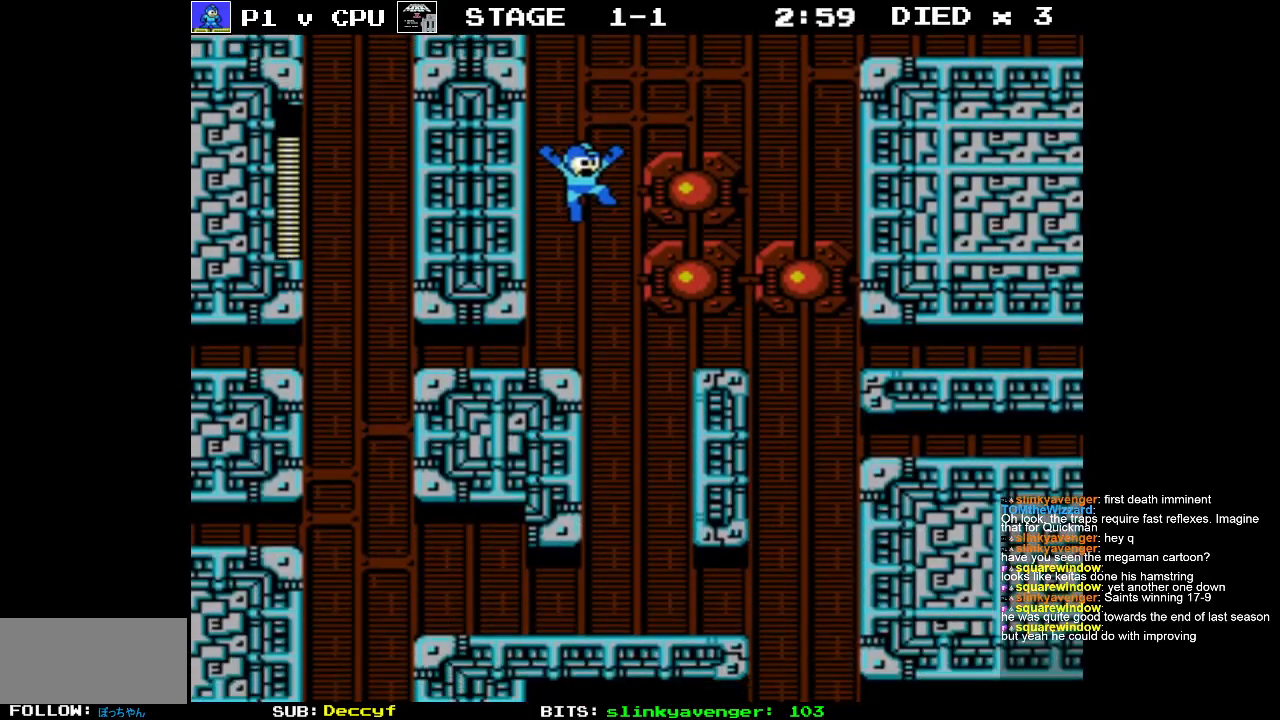
{"buttons": ["DPAD_RIGHT"], "events": [[350, "DPAD_RIGHT", "down"]]}
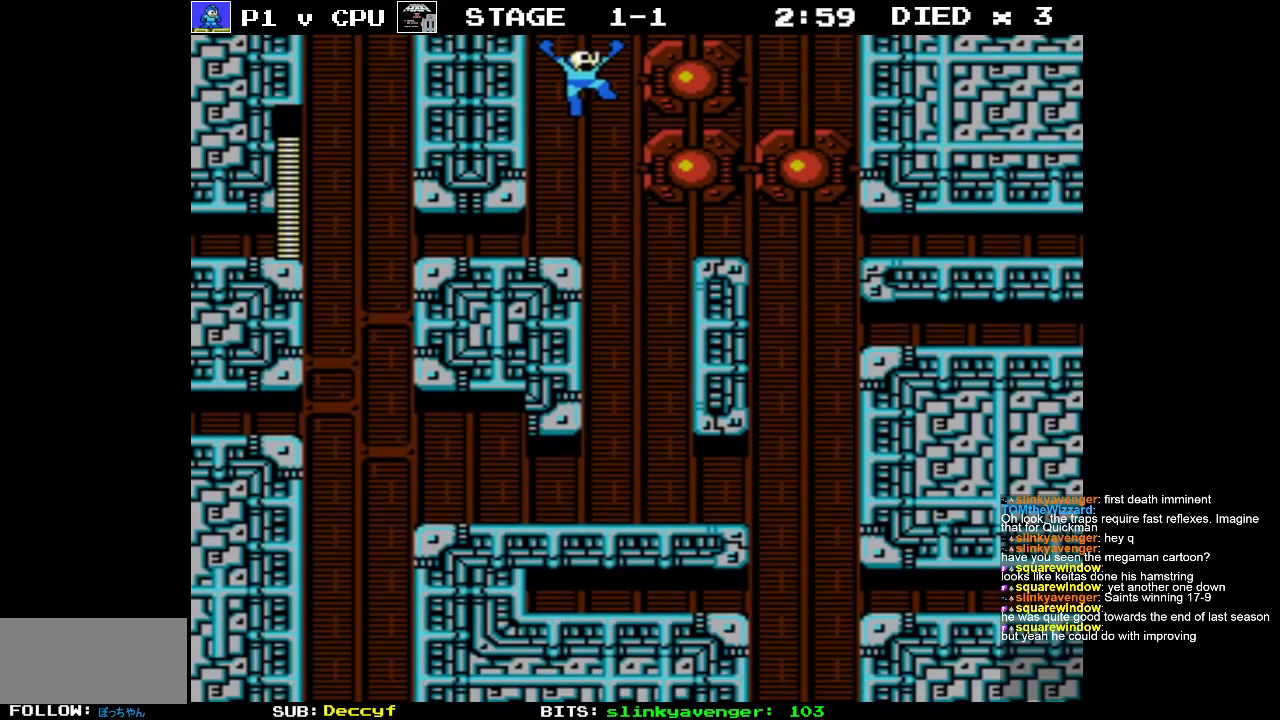
{"buttons": ["DPAD_UP", "DPAD_LEFT"], "events": [[183, "DPAD_RIGHT", "up"], [200, "DPAD_DOWN", "down"], [233, "DPAD_LEFT", "down"], [250, "DPAD_DOWN", "up"], [500, "DPAD_UP", "down"]]}
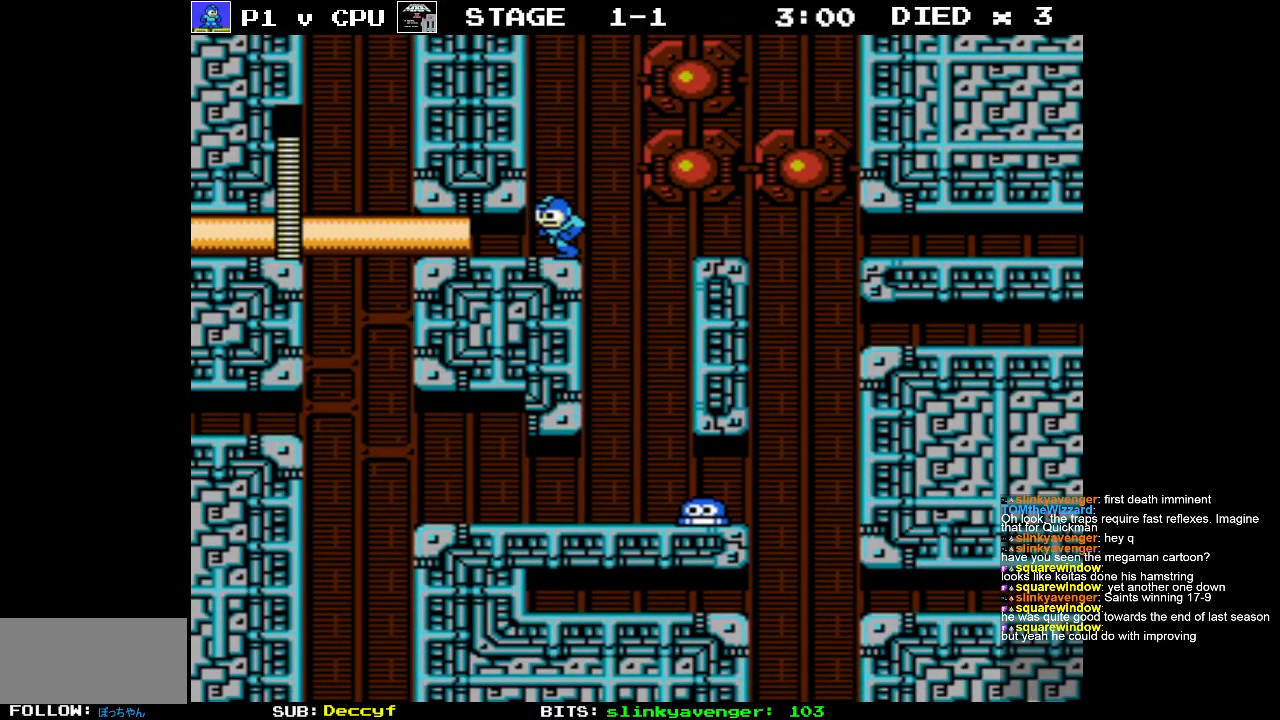
{"buttons": [], "events": [[17, "DPAD_LEFT", "up"], [17, "DPAD_RIGHT", "down"], [33, "DPAD_UP", "up"], [450, "DPAD_RIGHT", "up"]]}
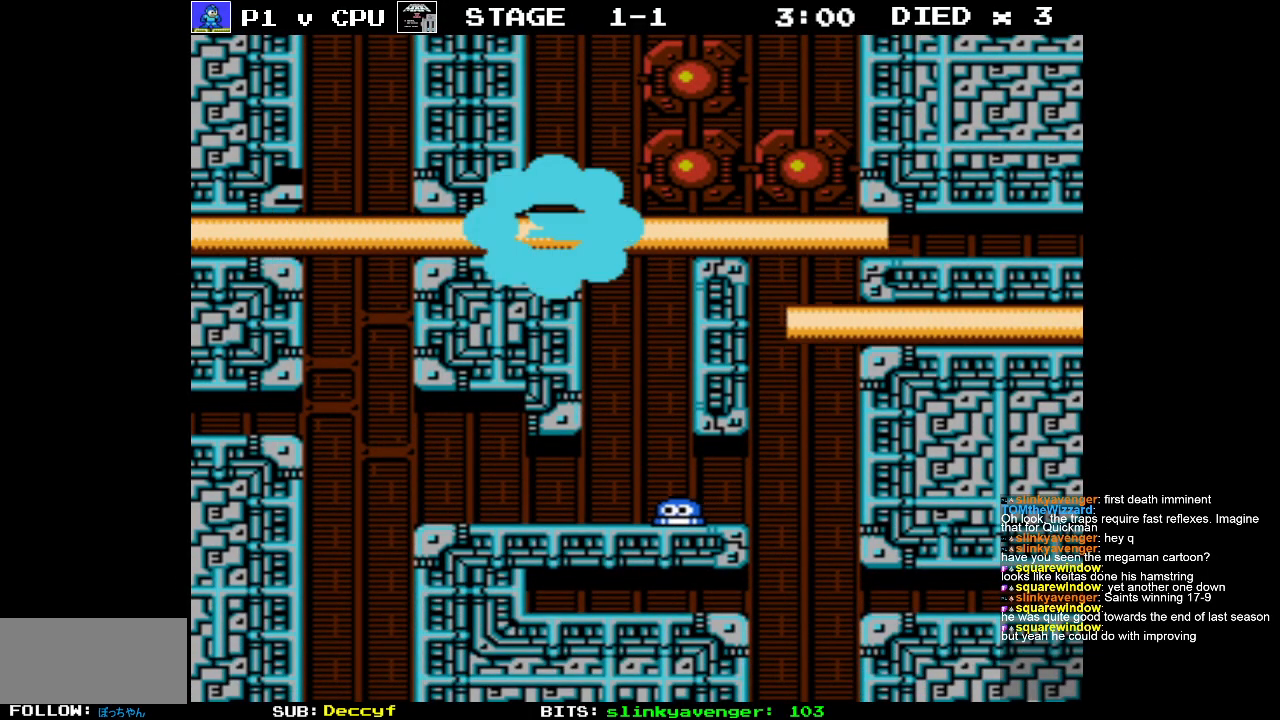
{"buttons": [], "events": []}
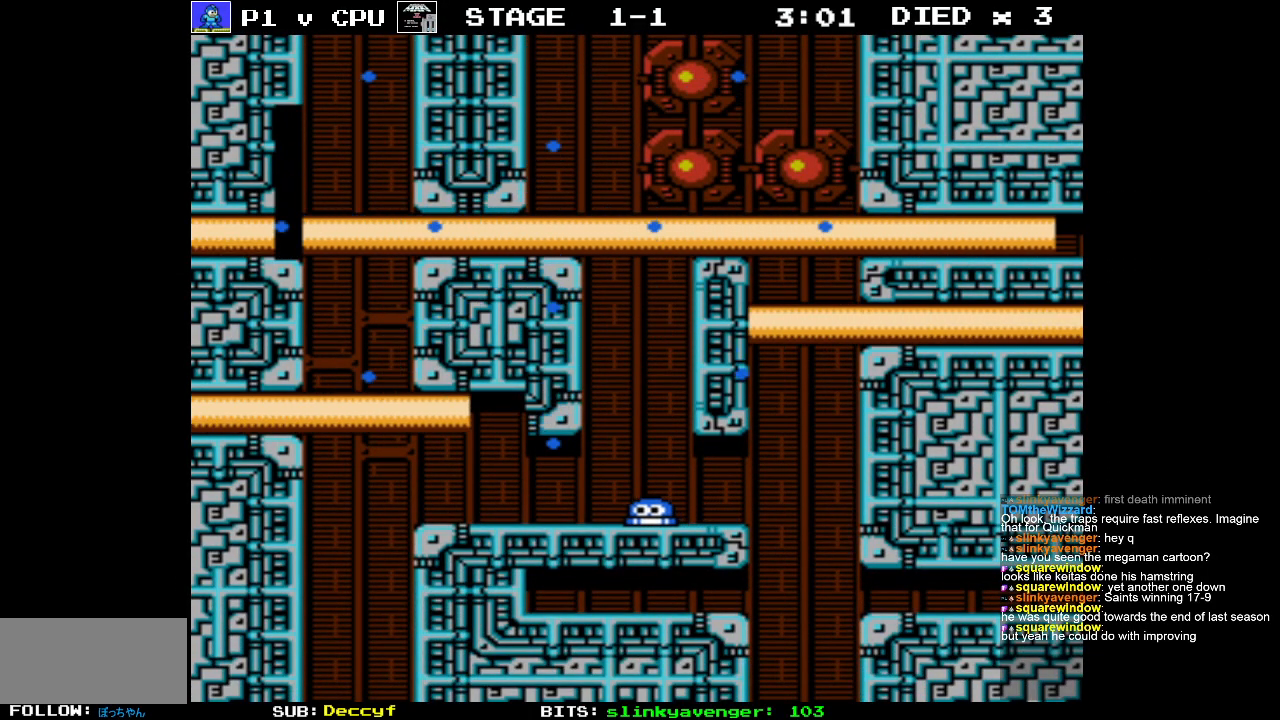
{"buttons": [], "events": []}
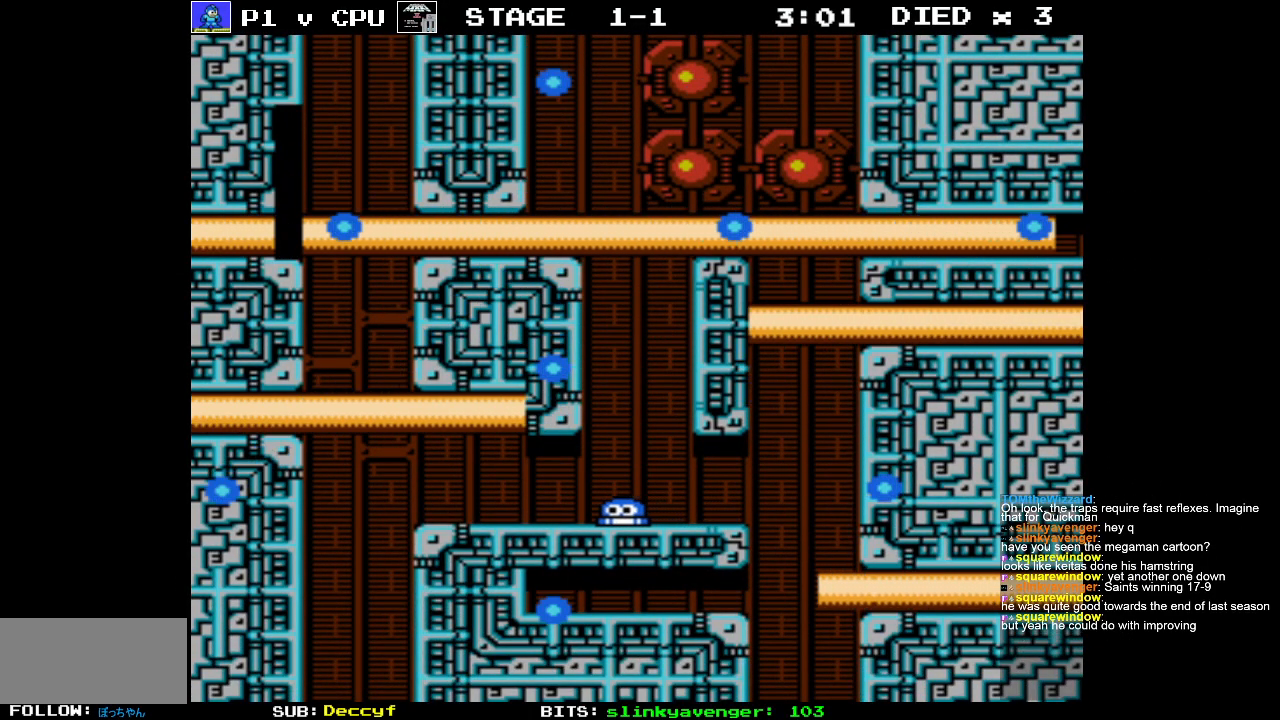
{"buttons": [], "events": []}